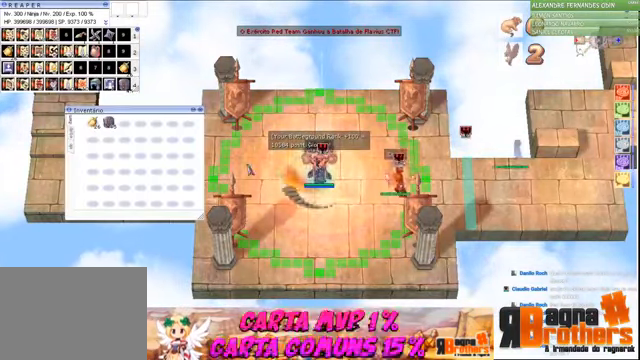
Gameplay with keyboard and mouse; each line is a JSON object with the keys and mouse buttons held at the frame after it. "events" lists presses ("down") and releases ("up") of "1", "2", "3", "4", "5", "a", "alt", "c", "caps_lock", "ctrl", "d", "e", "f", "f1", "f2", "f3", "f4", "f5", "g", "q", "r", "s", "shift", "space", "t", "tab", "v", "w", "x", "z", "mouse_left", "mouse_wheel" and "mouse_right" between this image and that frame as [ms after this image, input, new state], when the widget could be followed in between. "mouse_left", "mouse_wheel", "mouse_right" = the "left", "wheel", "right" buttons of the "mouse" list. No other keys are recorded. "wheel" means that the mouse wheel is clicked or scrolled. Not read: mouse_move.
{"keys": [], "mouse": [], "events": []}
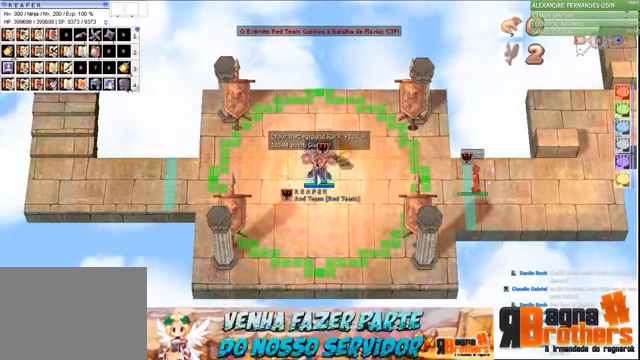
{"keys": [], "mouse": [], "events": []}
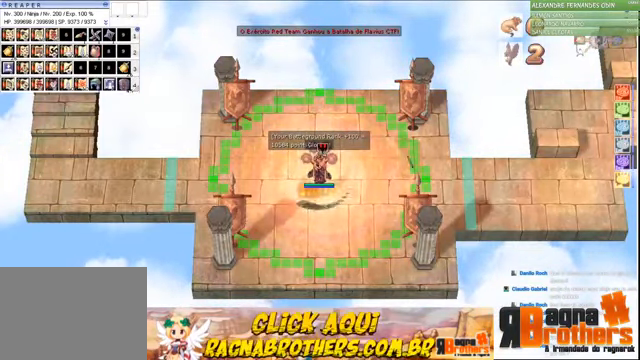
{"keys": [], "mouse": [], "events": []}
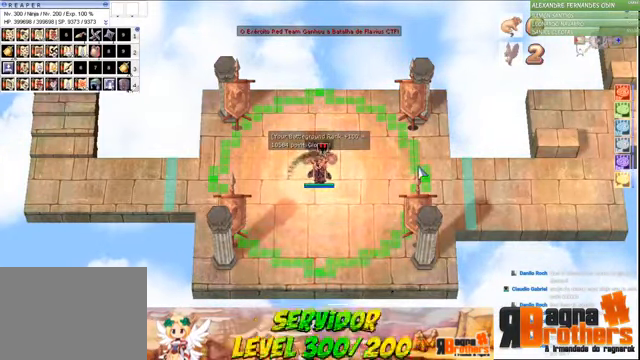
{"keys": ["f1"], "mouse": [], "events": [[200, "f1", "down"], [266, "f1", "up"], [266, "f2", "down"], [300, "f3", "down"], [366, "f2", "up"], [400, "f1", "down"], [466, "f3", "up"]]}
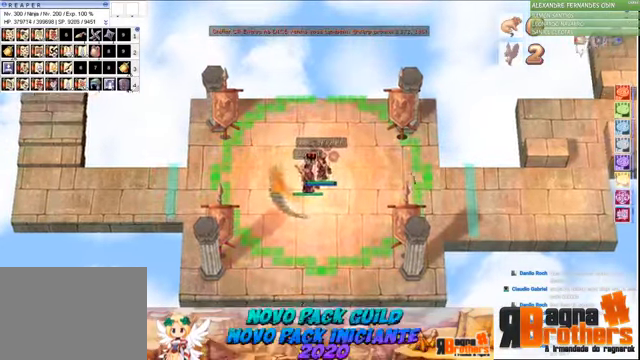
{"keys": [], "mouse": [], "events": [[33, "f1", "up"]]}
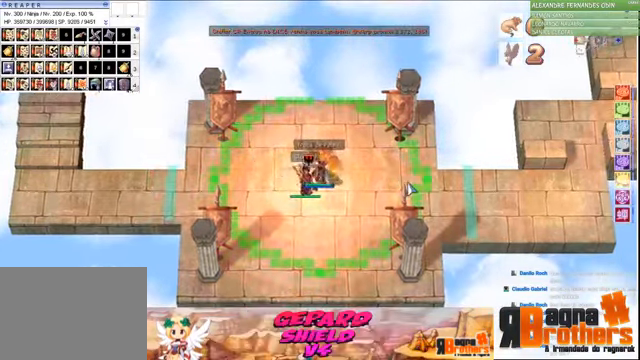
{"keys": [], "mouse": [], "events": []}
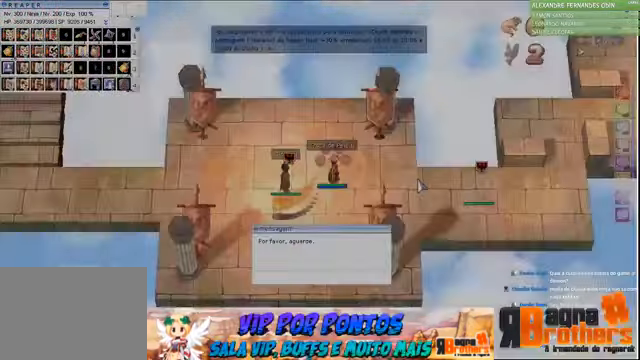
{"keys": [], "mouse": [], "events": []}
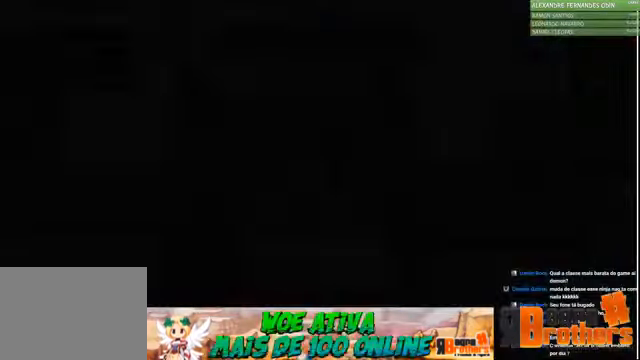
{"keys": [], "mouse": [], "events": []}
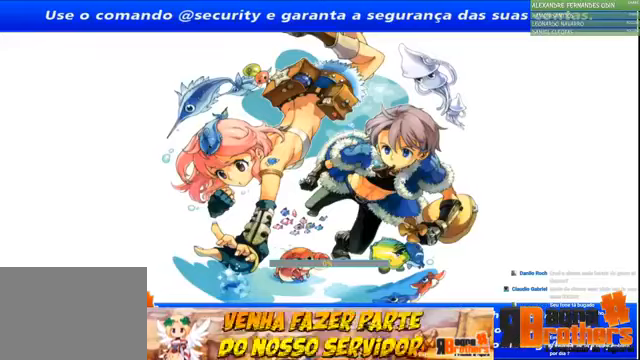
{"keys": [], "mouse": [], "events": []}
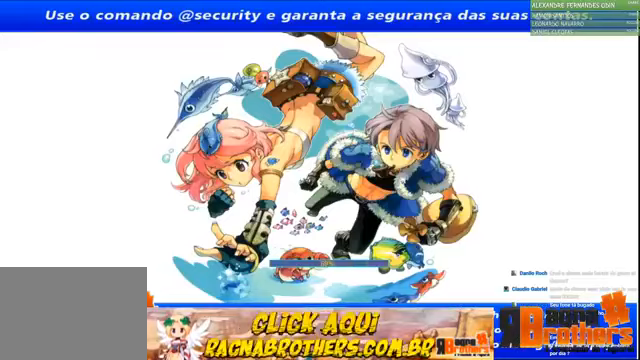
{"keys": ["ctrl"], "mouse": [], "events": [[200, "ctrl", "down"]]}
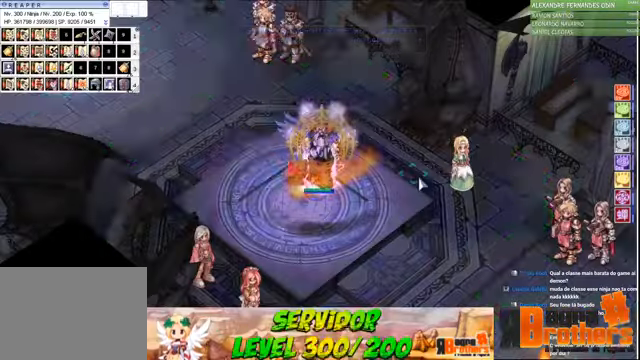
{"keys": [], "mouse": [], "events": [[267, "ctrl", "up"]]}
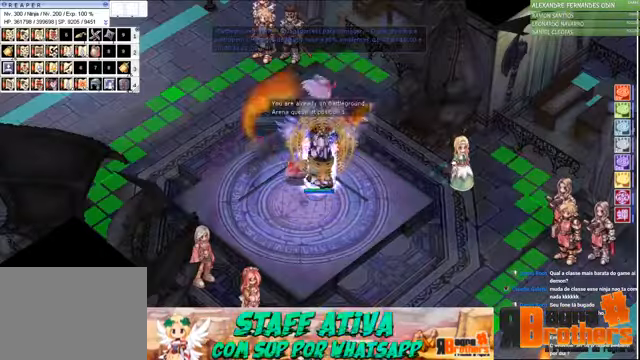
{"keys": [], "mouse": [], "events": []}
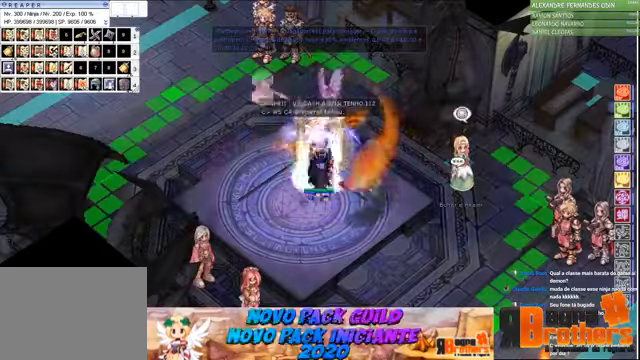
{"keys": ["f3"], "mouse": [], "events": [[300, "f1", "down"], [400, "f2", "down"], [467, "f1", "up"], [467, "f3", "down"], [500, "f2", "up"]]}
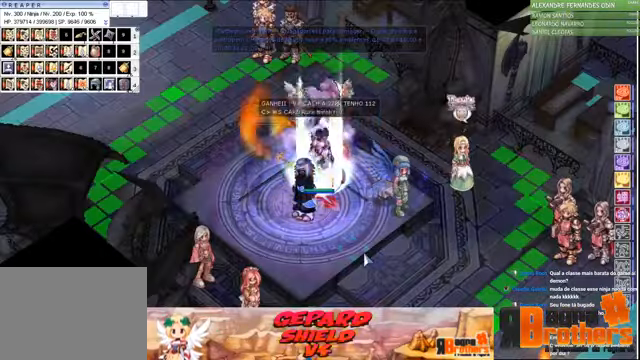
{"keys": ["alt"], "mouse": [], "events": [[34, "f1", "down"], [67, "f3", "up"], [134, "f1", "up"], [134, "f2", "down"], [134, "f3", "down"], [234, "f1", "down"], [234, "f2", "up"], [234, "f3", "up"], [267, "f1", "up"], [500, "alt", "down"]]}
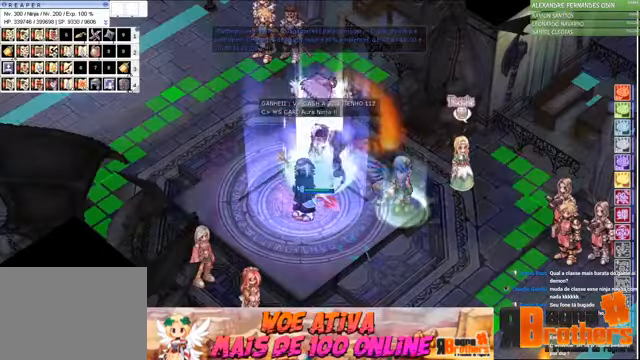
{"keys": ["alt"], "mouse": [], "events": [[67, "q", "down"], [200, "q", "up"]]}
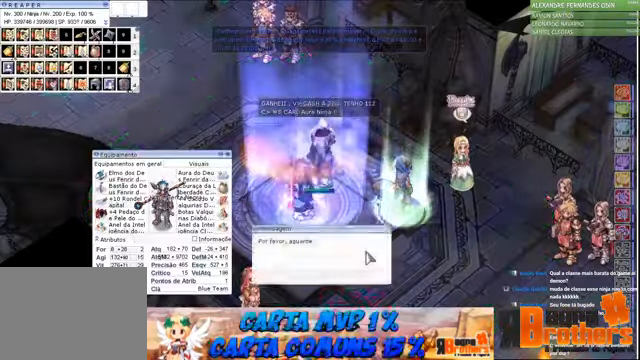
{"keys": ["alt"], "mouse": [], "events": [[300, "q", "down"], [400, "q", "up"]]}
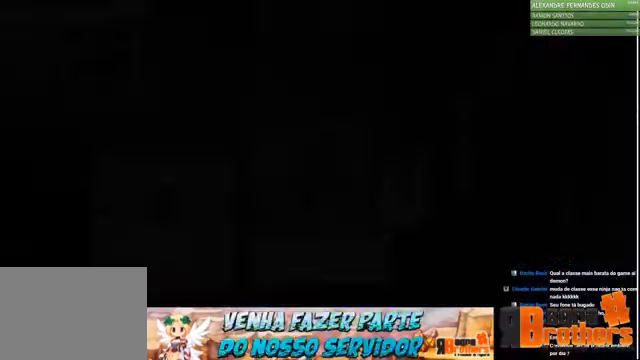
{"keys": [], "mouse": [], "events": [[67, "tab", "down"], [167, "alt", "up"], [167, "tab", "up"]]}